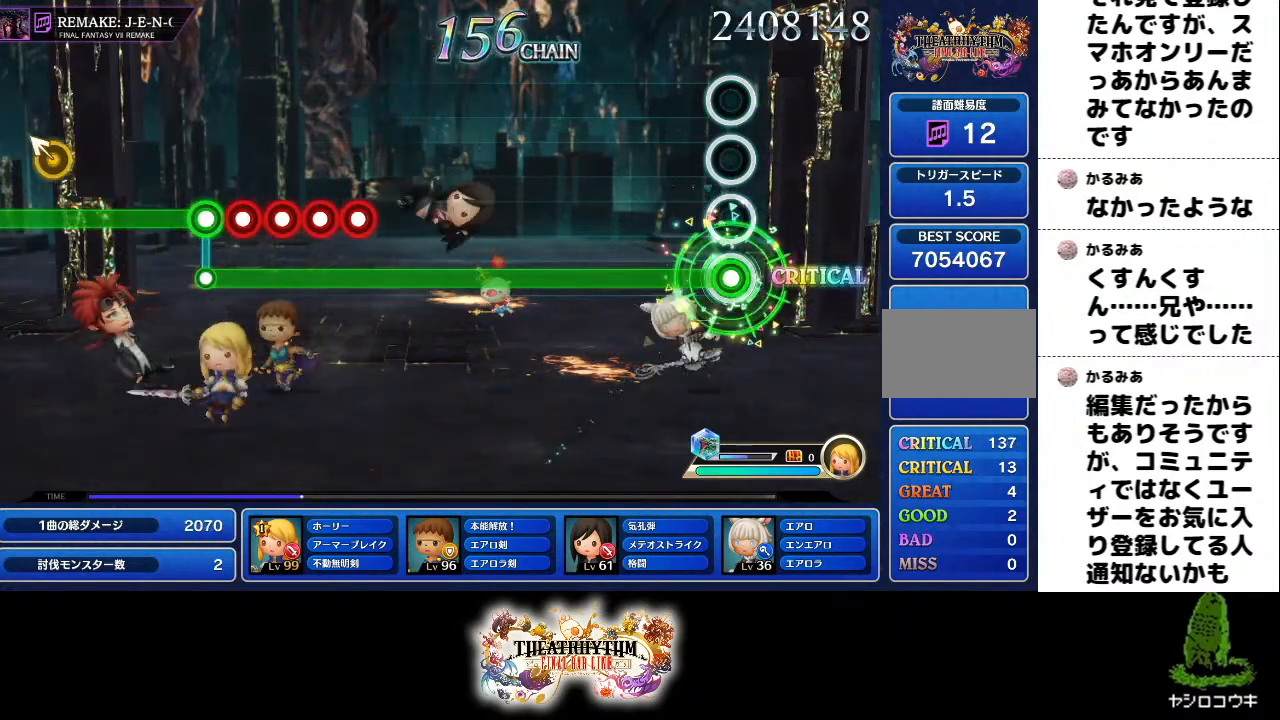
Gameplay with a controller (PlayStation layout); each line is a JSON object with the inputs held at the frame after it. "events" lists button and stick changes between this image and that frame as [ms after this image, input, new state], when the widget could be followed in between. Not read: L3 R3.
{"buttons": ["R1"], "left_stick": "center", "right_stick": "center", "events": []}
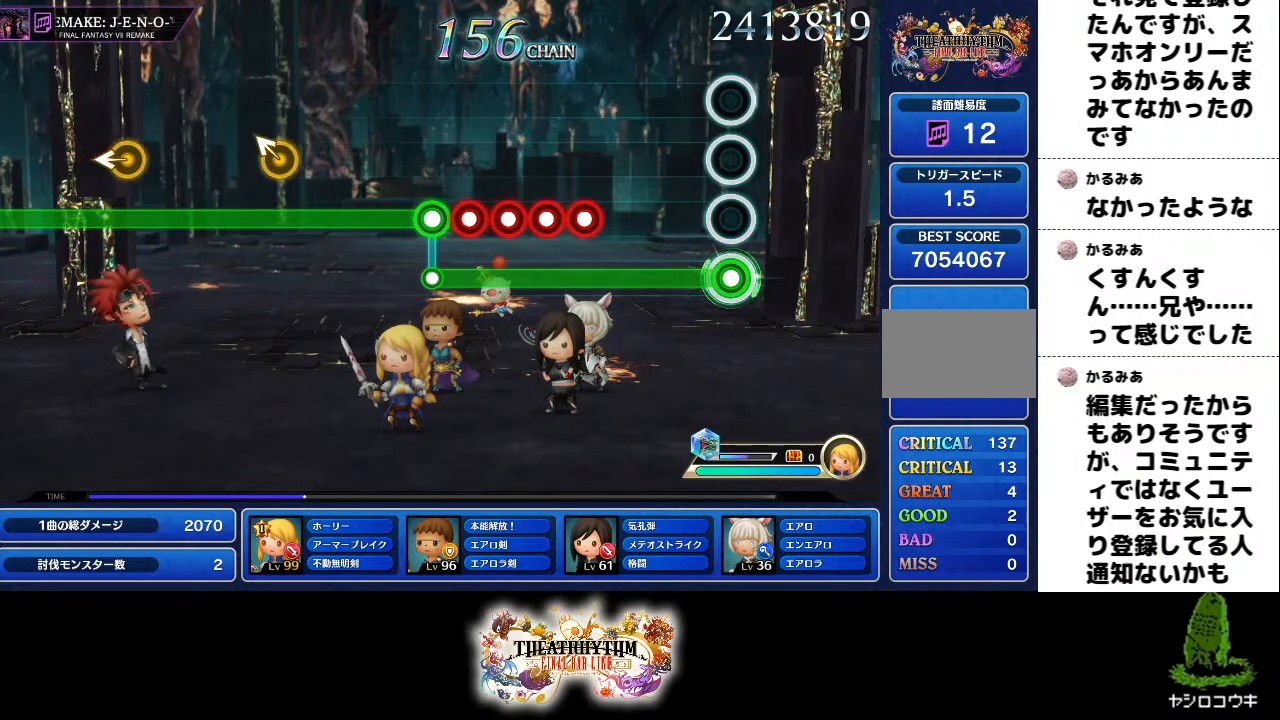
{"buttons": ["R1"], "left_stick": "center", "right_stick": "center", "events": [[334, "L1", "down"], [367, "SQUARE", "down"], [434, "L1", "up"], [501, "SQUARE", "up"]]}
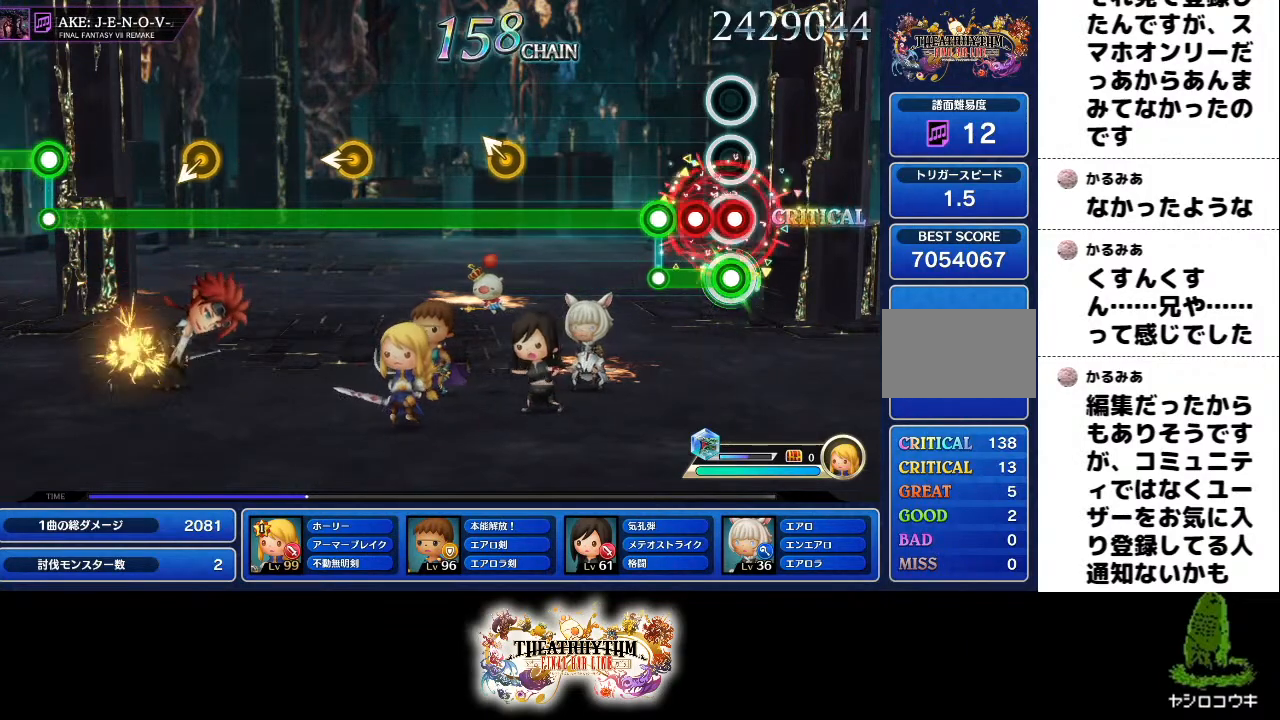
{"buttons": ["L1"], "left_stick": "center", "right_stick": "up-left", "events": [[17, "SQUARE", "down"], [33, "L1", "down"], [133, "L1", "up"], [133, "R1", "up"], [183, "L1", "down"], [217, "R1", "down"], [267, "SQUARE", "up"], [450, "R1", "up"], [500, "right_stick", "up-left"]]}
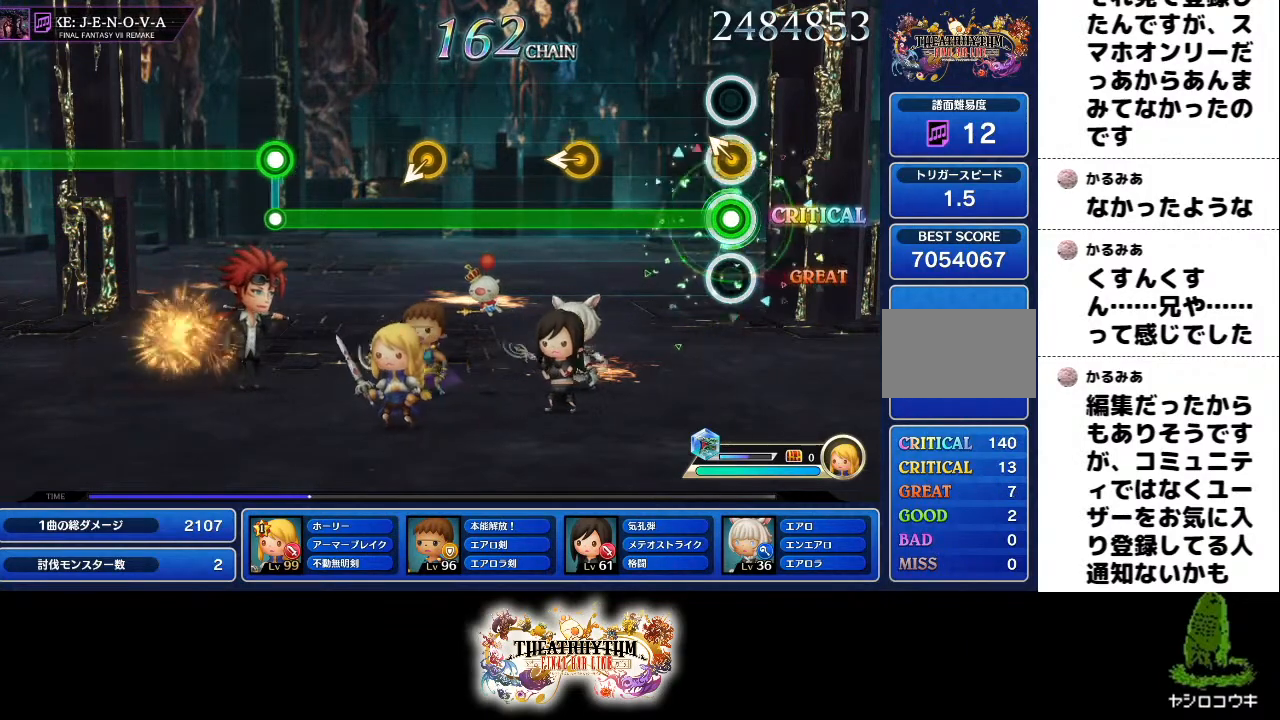
{"buttons": ["L1"], "left_stick": "center", "right_stick": "center"}
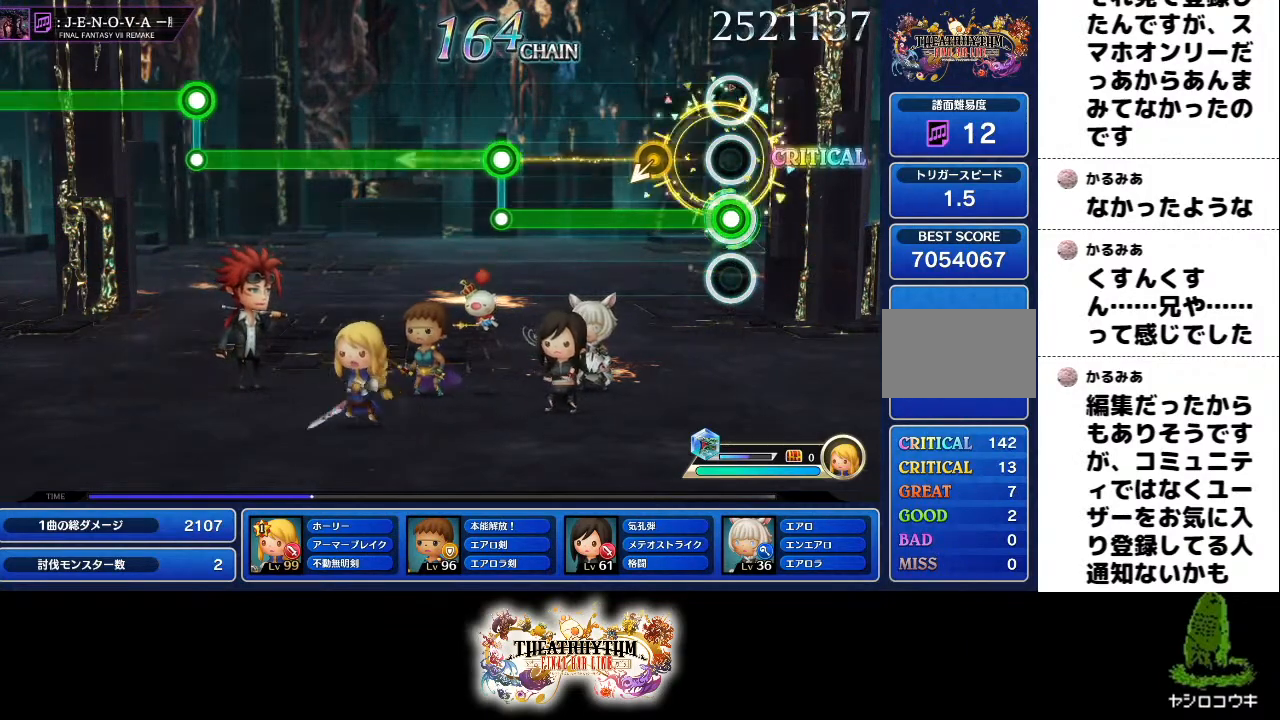
{"buttons": ["R1"], "left_stick": "center", "right_stick": "center", "events": [[500, "L1", "up"], [500, "R1", "down"]]}
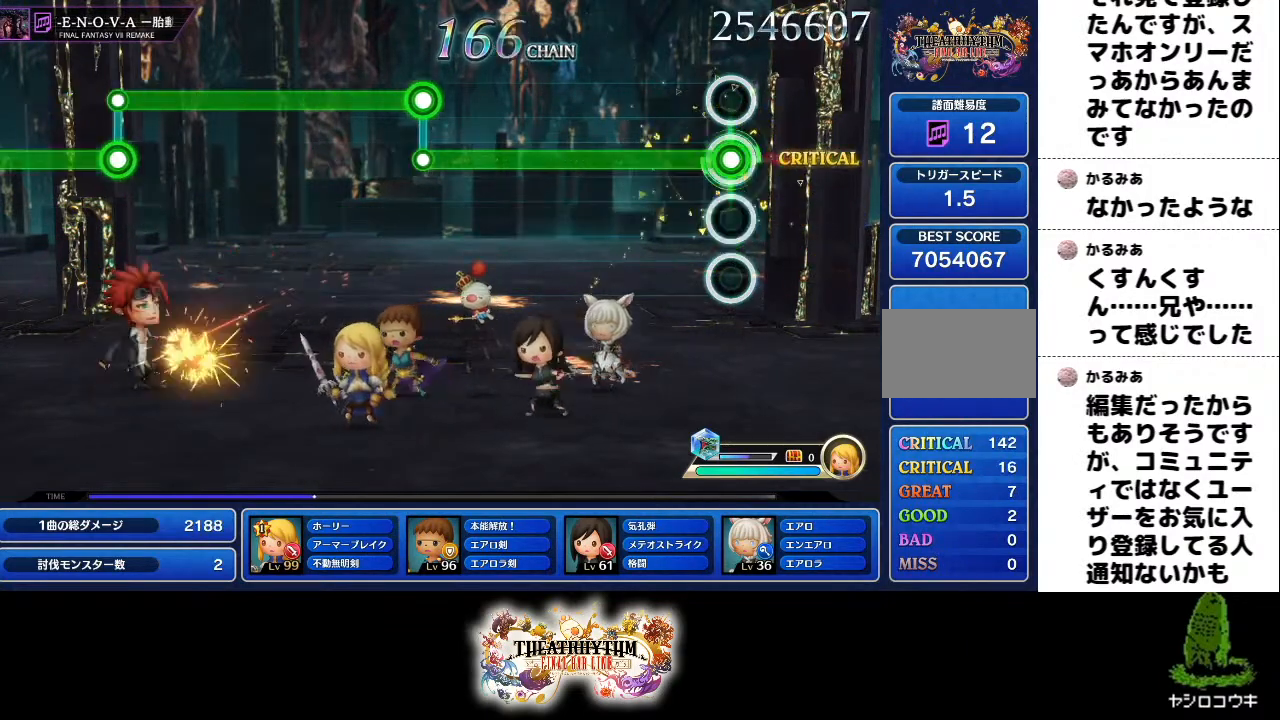
{"buttons": ["R1"], "left_stick": "center", "right_stick": "center", "events": []}
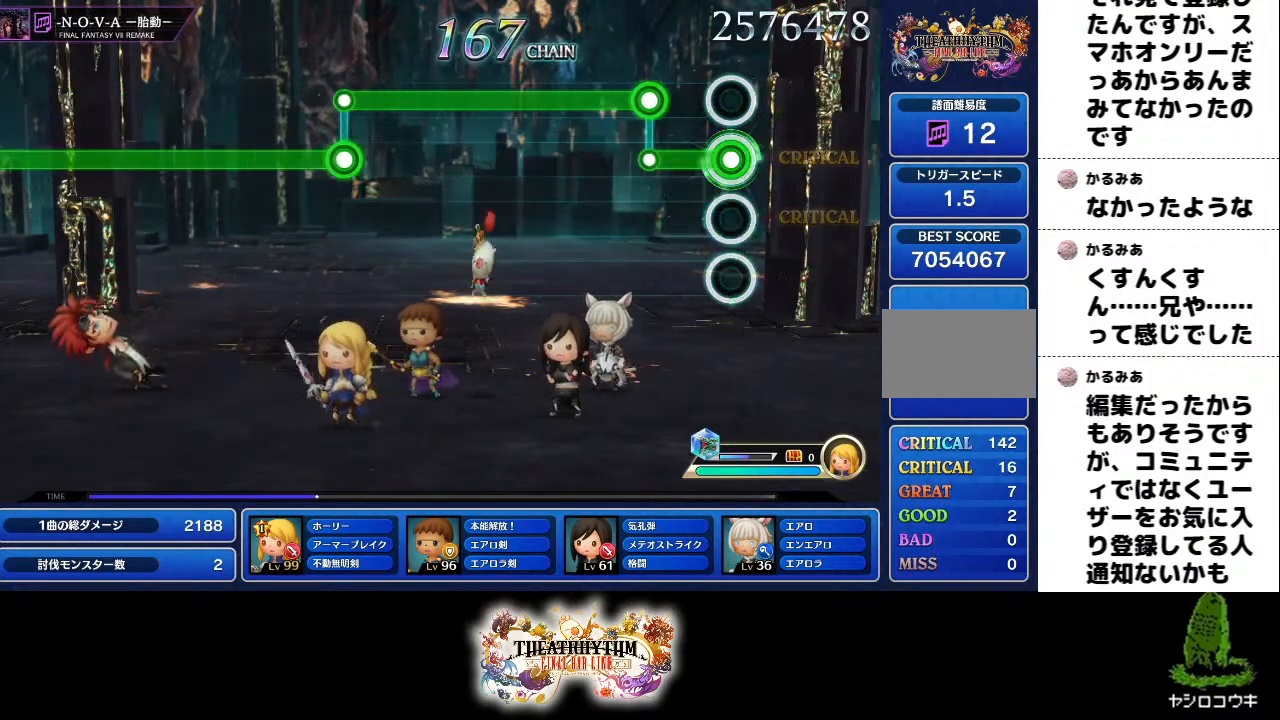
{"buttons": ["L1"], "left_stick": "center", "right_stick": "center", "events": [[200, "L1", "down"], [217, "R1", "up"]]}
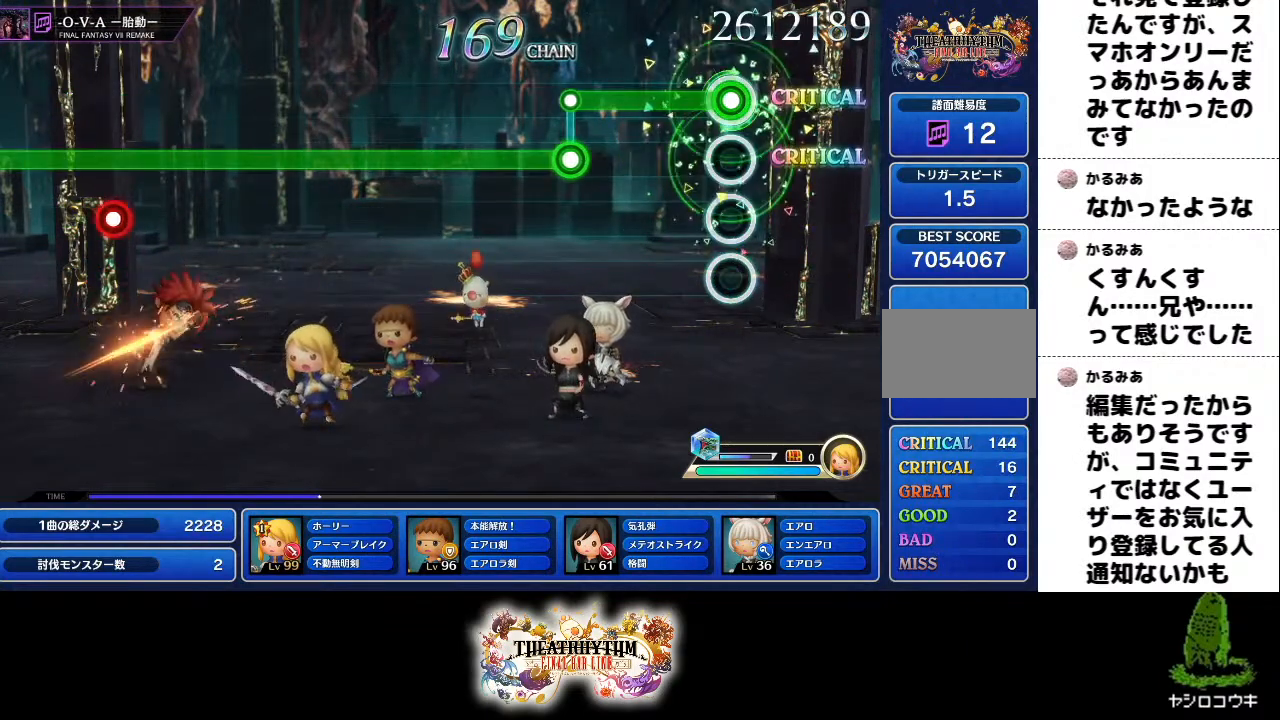
{"buttons": ["R1"], "left_stick": "center", "right_stick": "center", "events": [[401, "R1", "down"], [417, "L1", "up"]]}
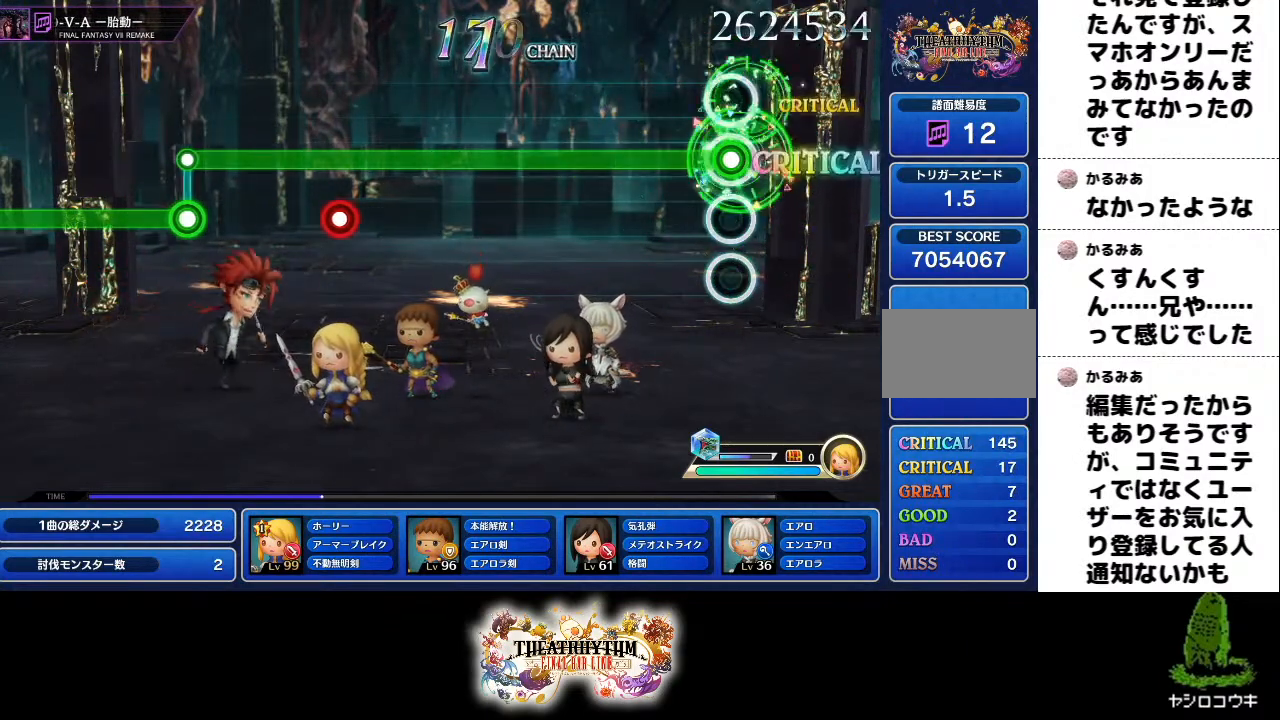
{"buttons": ["R1"], "left_stick": "center", "right_stick": "center", "events": []}
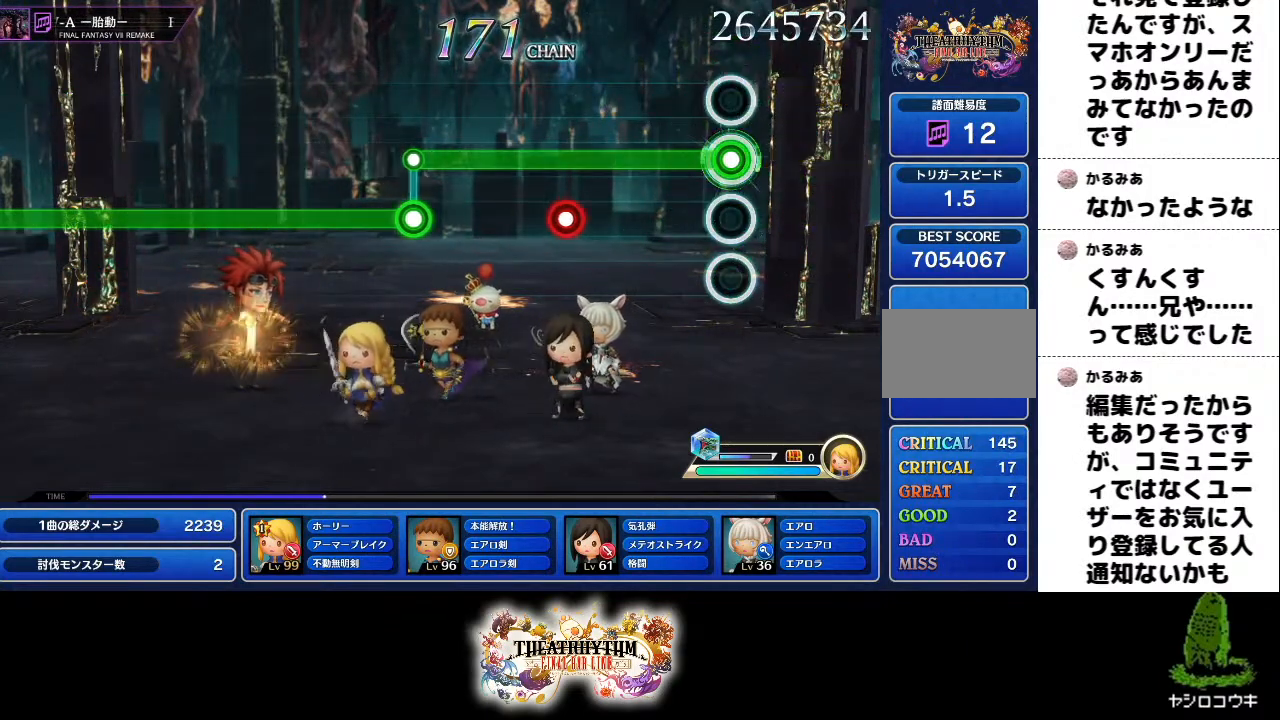
{"buttons": ["L1", "R1"], "left_stick": "center", "right_stick": "center", "events": [[384, "L1", "down"]]}
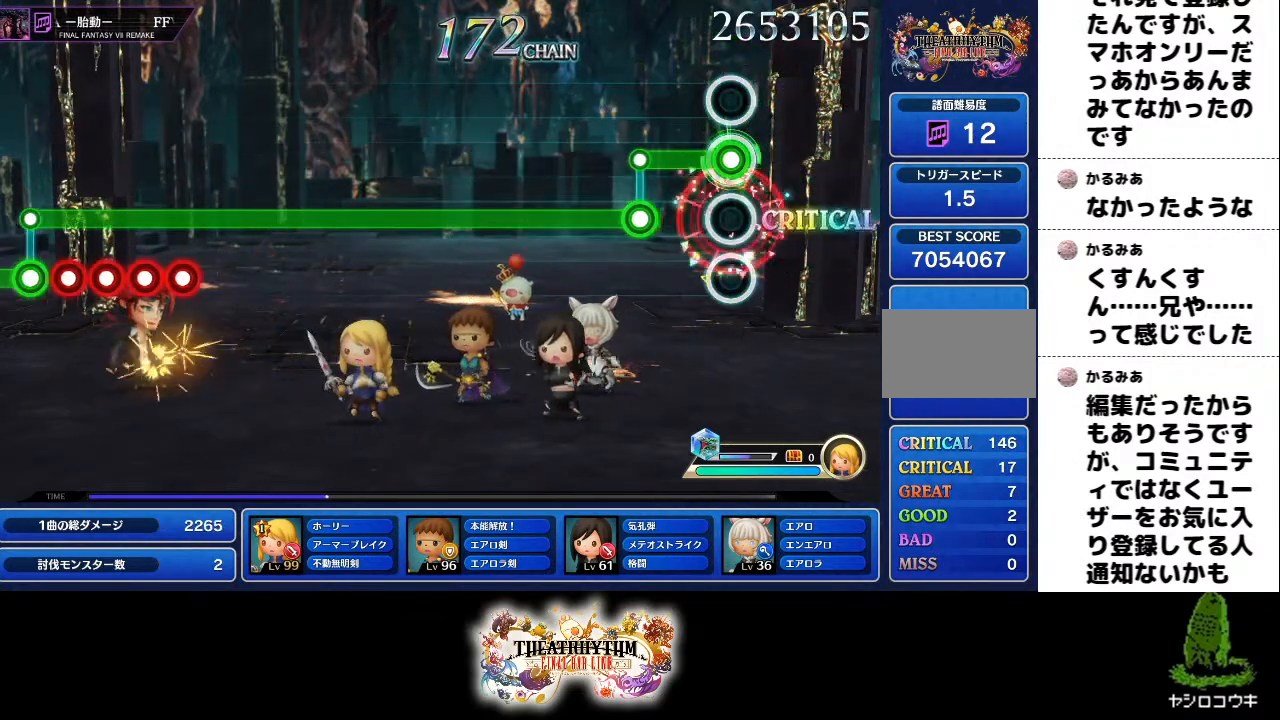
{"buttons": ["CROSS"], "left_stick": "center", "right_stick": "center", "events": [[17, "L1", "up"], [150, "R1", "up"], [200, "CROSS", "down"]]}
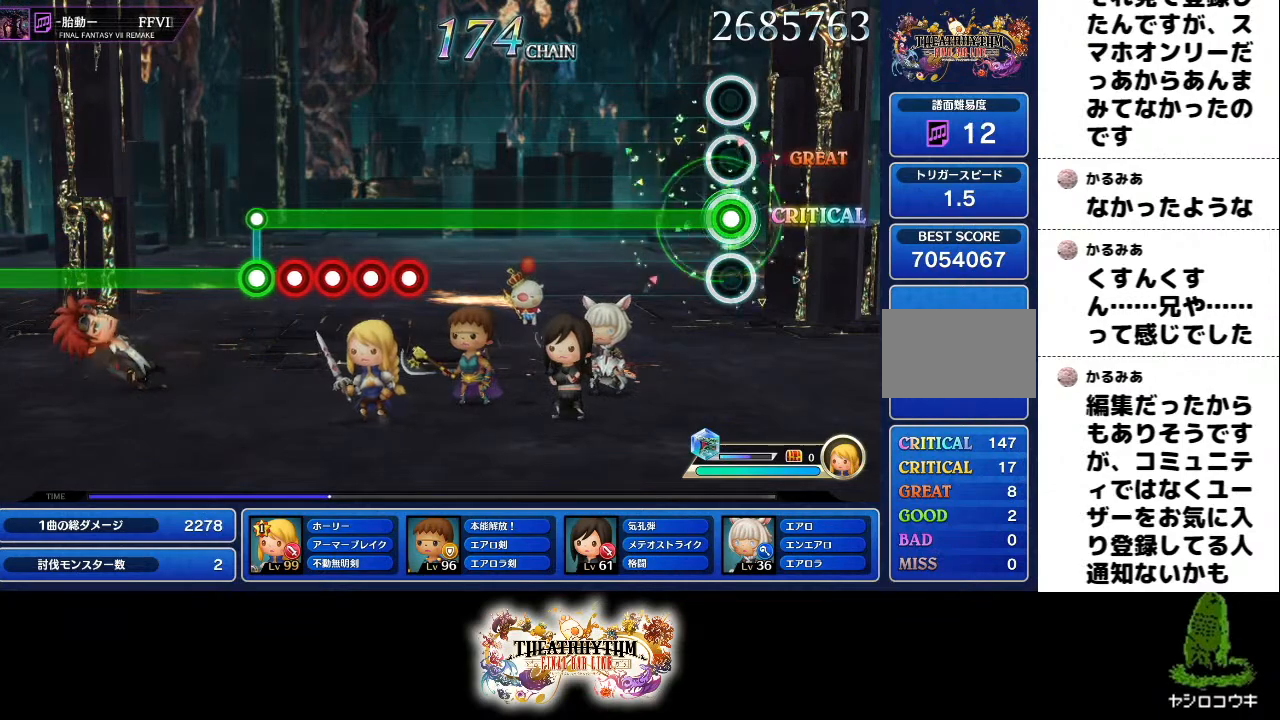
{"buttons": ["CROSS"], "left_stick": "center", "right_stick": "center", "events": []}
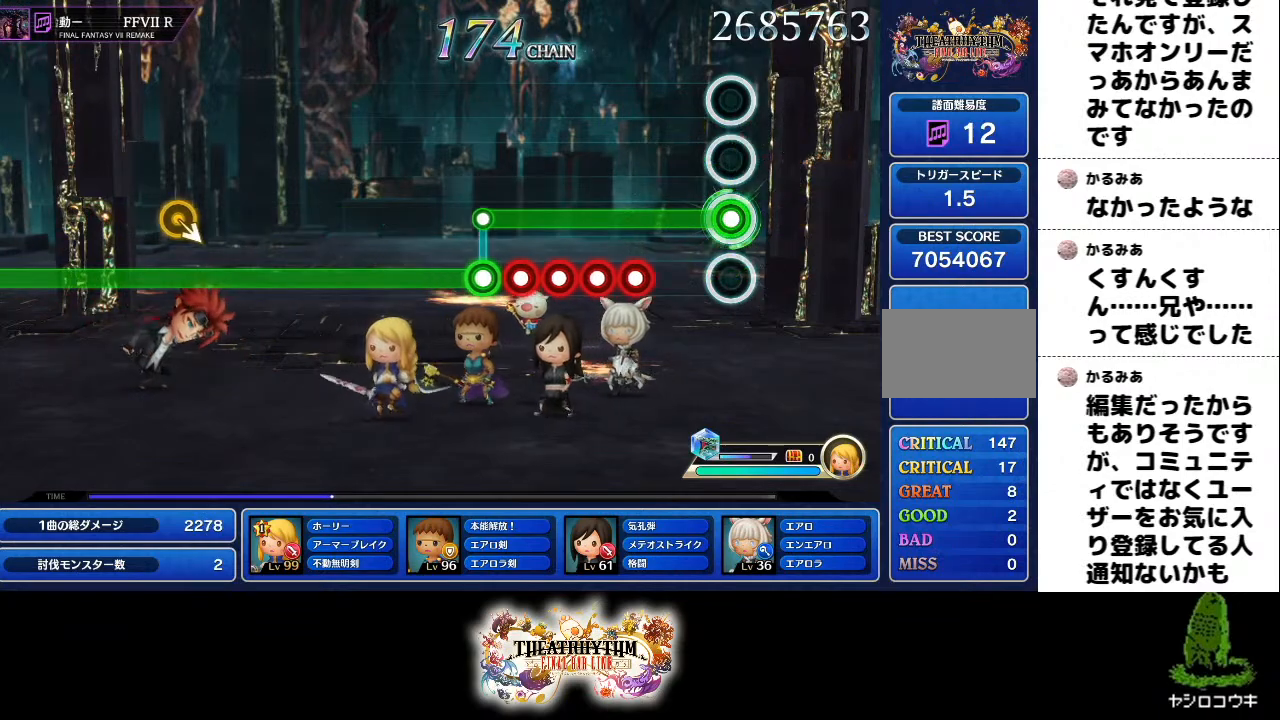
{"buttons": ["CROSS", "L1"], "left_stick": "center", "right_stick": "center", "events": [[250, "L1", "down"], [267, "R1", "down"], [334, "L1", "up"], [334, "R1", "up"], [417, "R1", "down"], [434, "L1", "down"], [484, "R1", "up"]]}
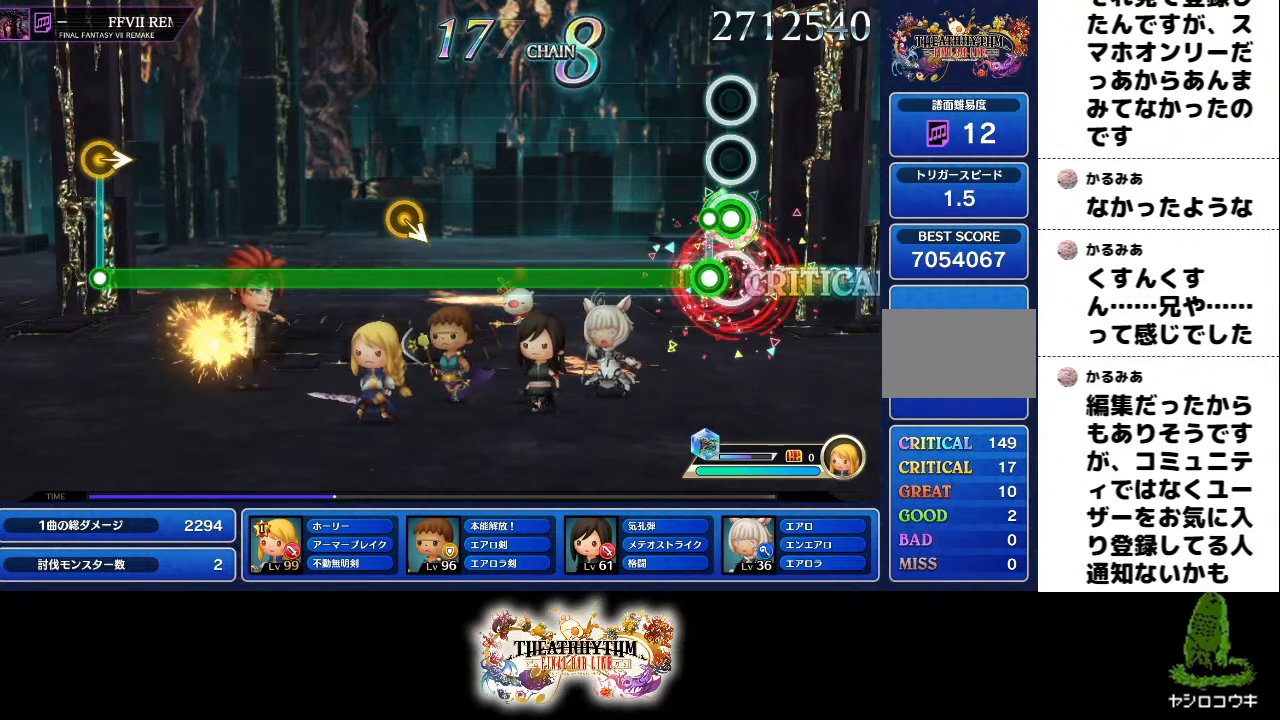
{"buttons": ["L1"], "left_stick": "center", "right_stick": "center", "events": [[34, "L1", "up"], [100, "CROSS", "up"], [100, "L1", "down"]]}
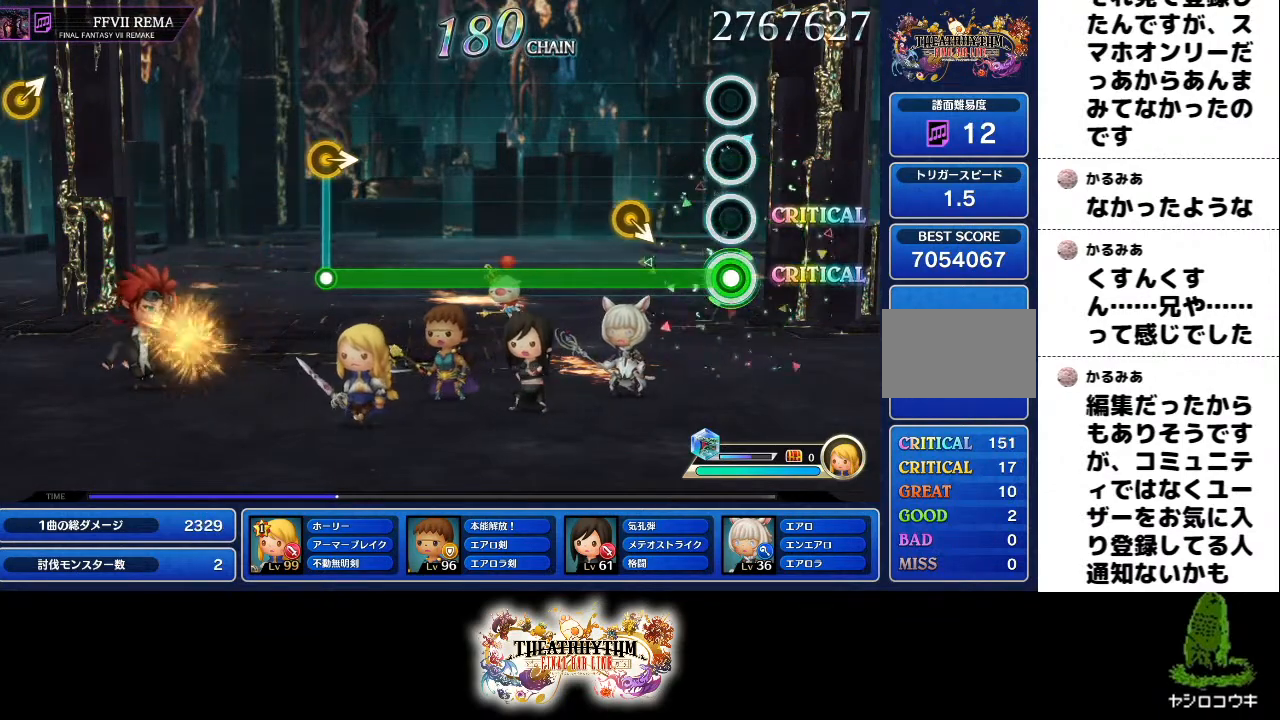
{"buttons": ["L1"], "left_stick": "center", "right_stick": "center"}
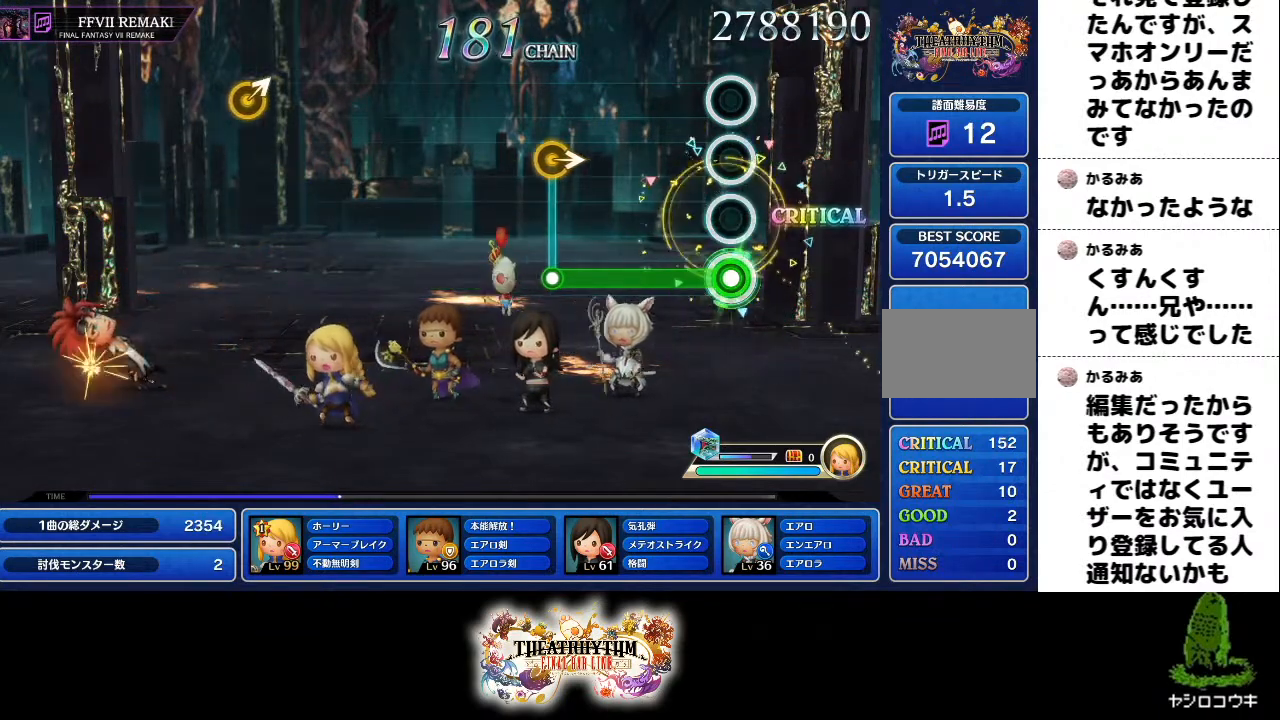
{"buttons": [], "left_stick": "center", "right_stick": "center", "events": [[401, "right_stick", "right"], [451, "right_stick", "center"], [467, "L1", "up"]]}
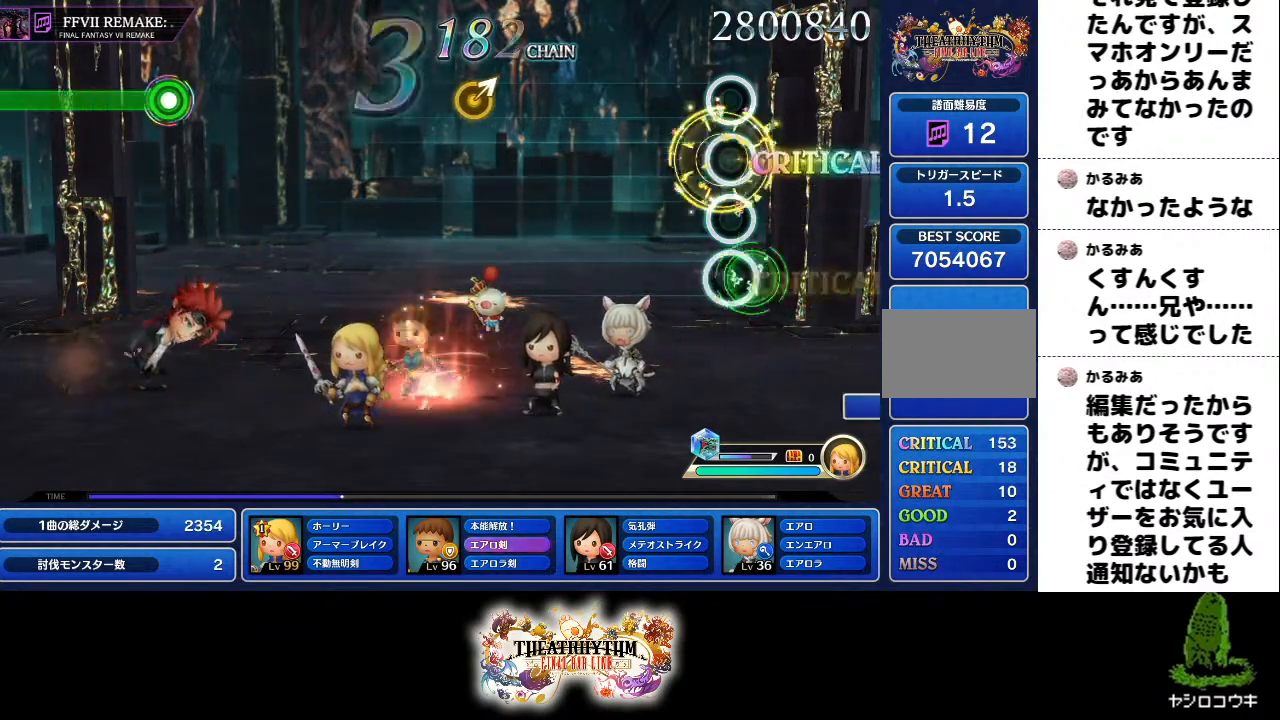
{"buttons": [], "left_stick": "center", "right_stick": "center", "events": []}
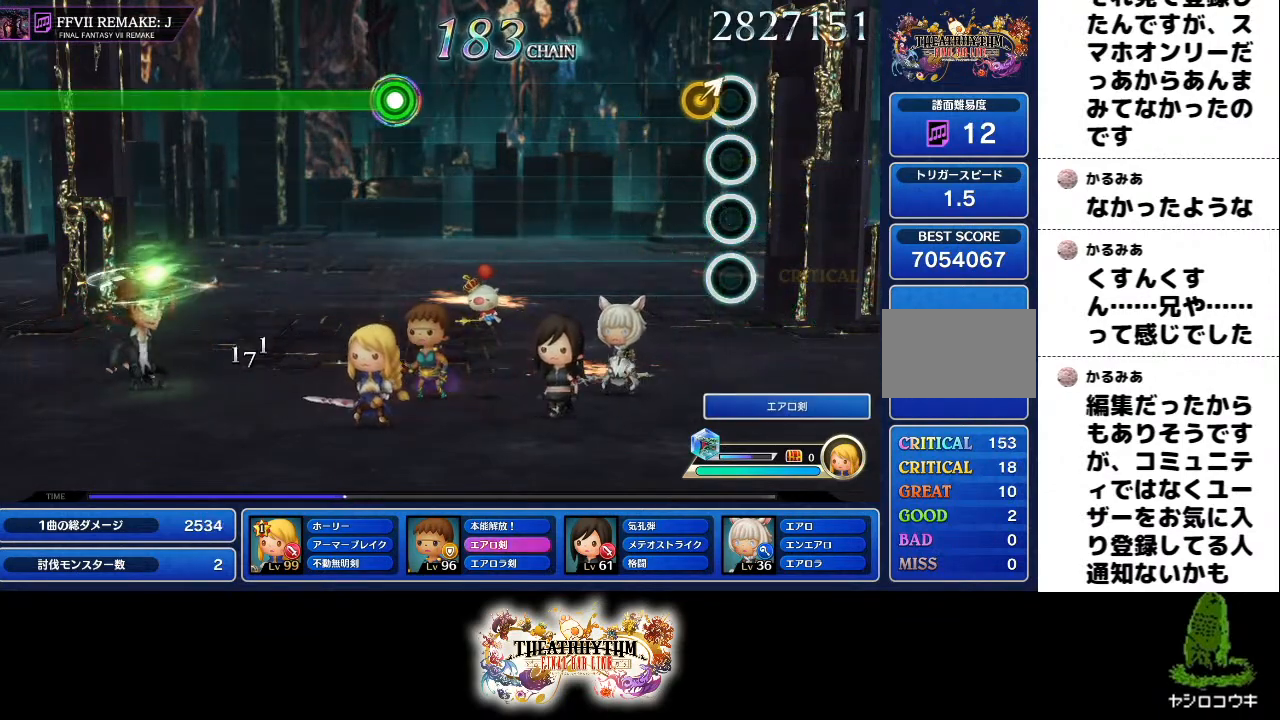
{"buttons": [], "left_stick": "center", "right_stick": "center", "events": [[84, "left_stick", "up-right"], [184, "left_stick", "center"]]}
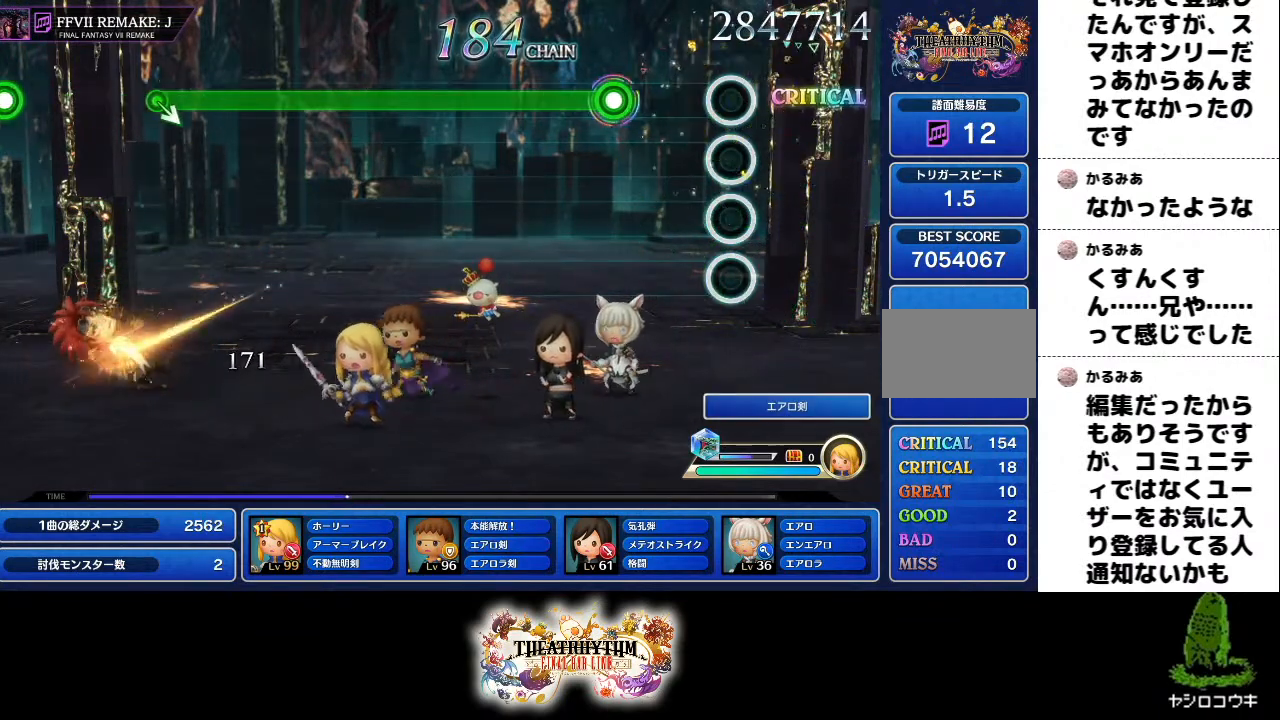
{"buttons": ["R1"], "left_stick": "center", "right_stick": "center", "events": [[284, "R1", "down"]]}
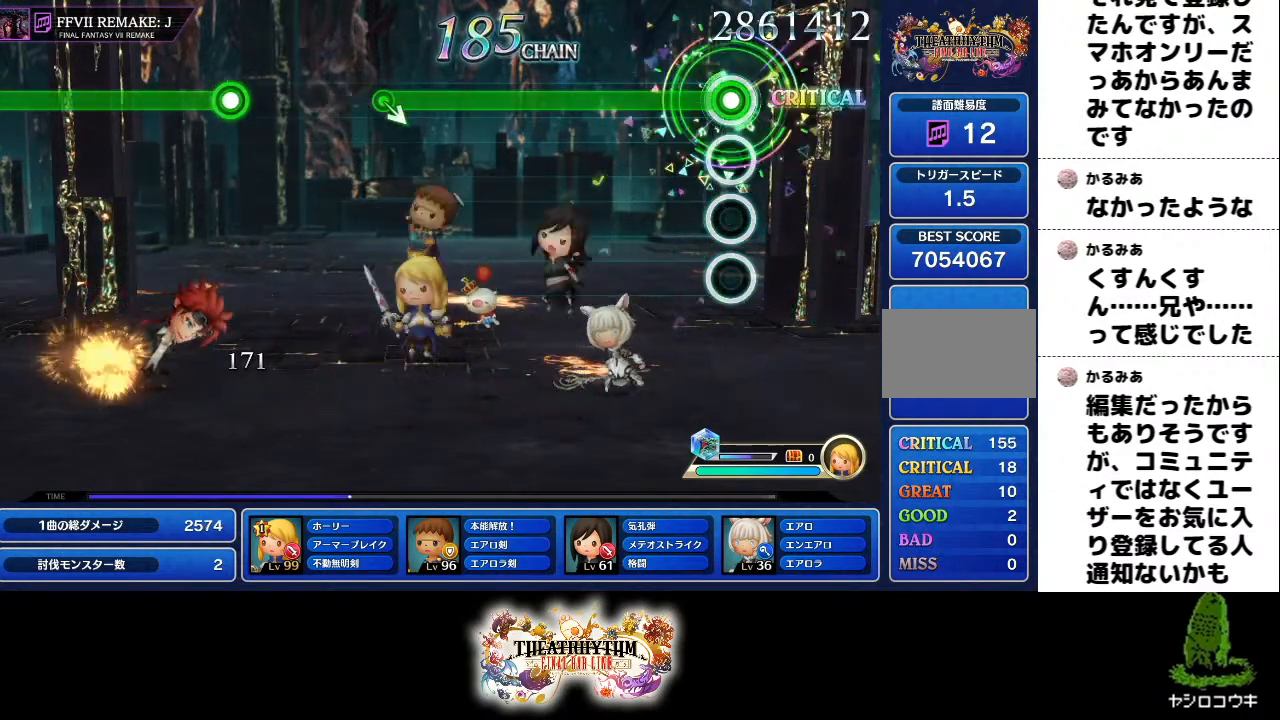
{"buttons": ["R1"], "left_stick": "center", "right_stick": "center", "events": []}
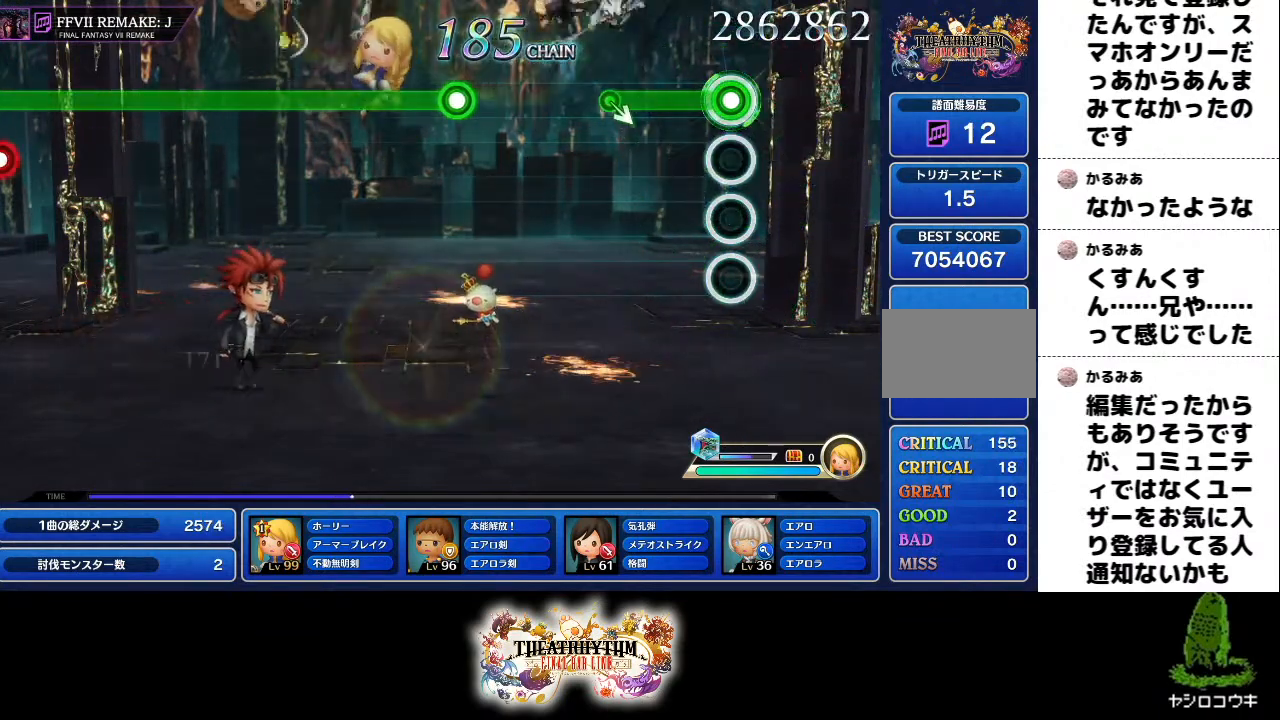
{"buttons": [], "left_stick": "center", "right_stick": "center", "events": [[250, "R1", "up"]]}